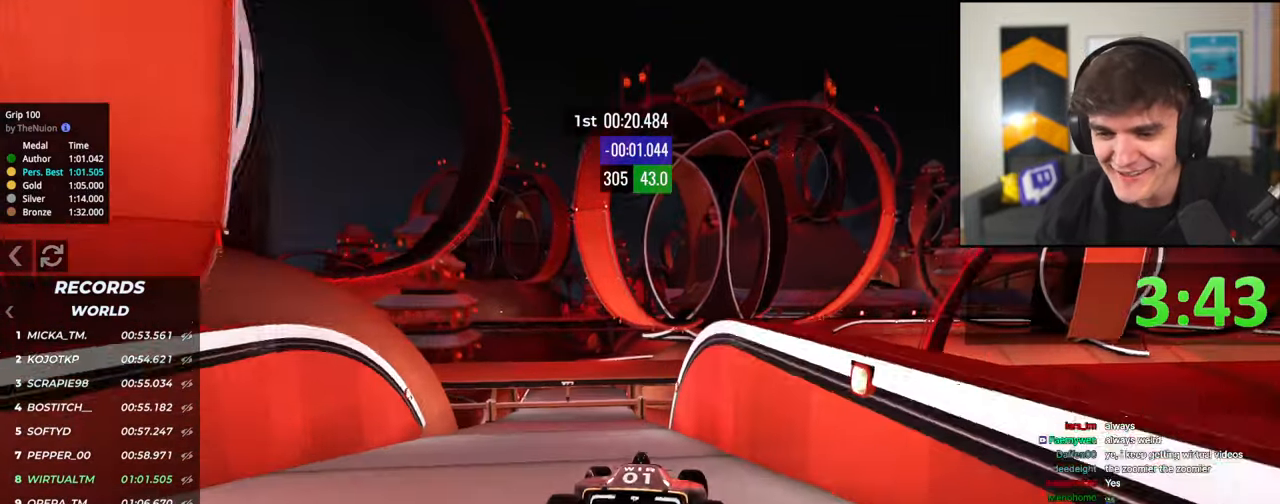
Gameplay with keyboard; each line is a JSON object with the keys held at the frame after it. "events" lists presses ("down") and releases ("up") of "brake", "down", "left", "right" and "up" between this image and that frame as [ms after this image, input, new state], when the widget could be followed in between. No other keys are recorded. Mouse input is not recorded. Key names are as the overlay labels them; some are game actions (e.g. jump) rather than physical keys.
{"keys": ["left", "up"], "events": []}
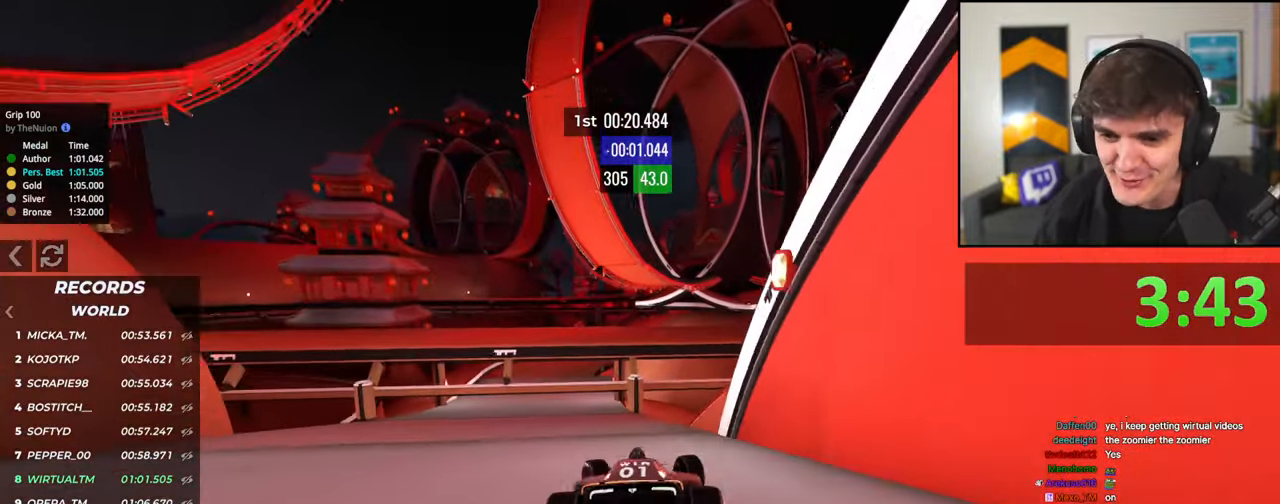
{"keys": ["up"], "events": [[267, "left", "up"]]}
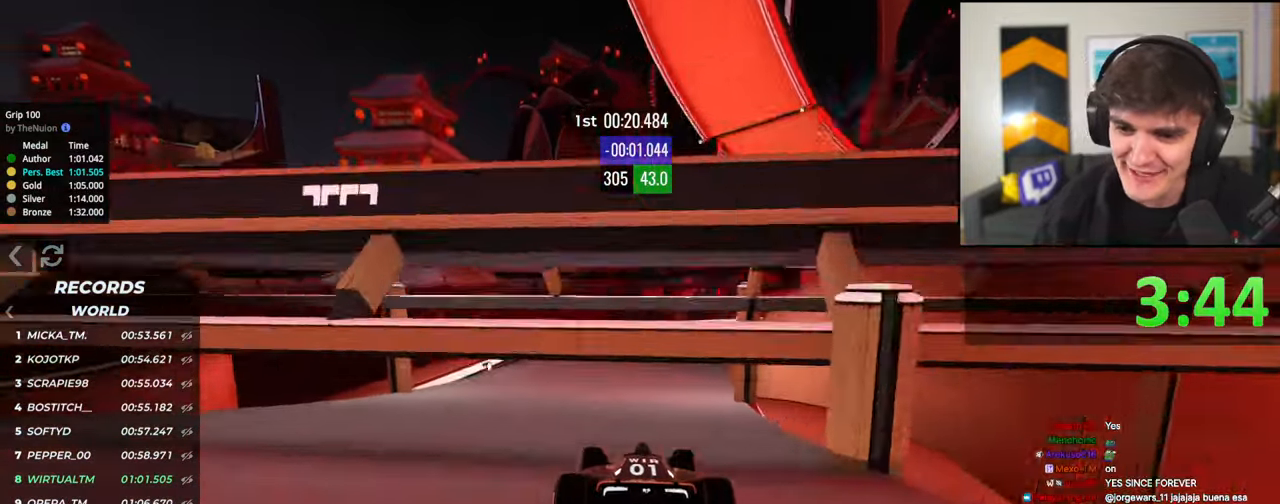
{"keys": ["right", "up"], "events": [[200, "right", "down"], [283, "right", "up"], [383, "right", "down"]]}
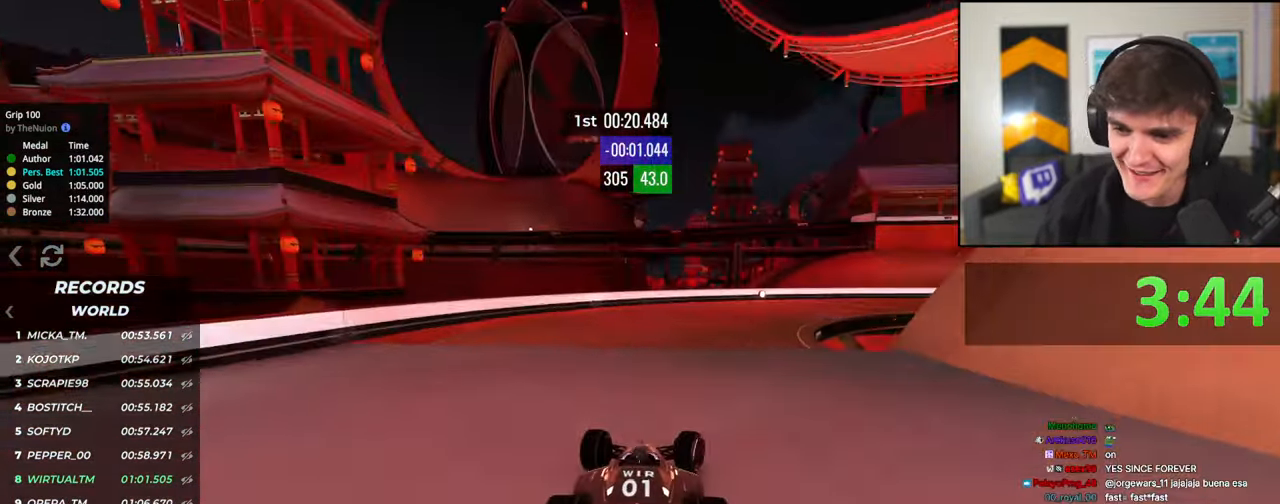
{"keys": ["right", "up"], "events": []}
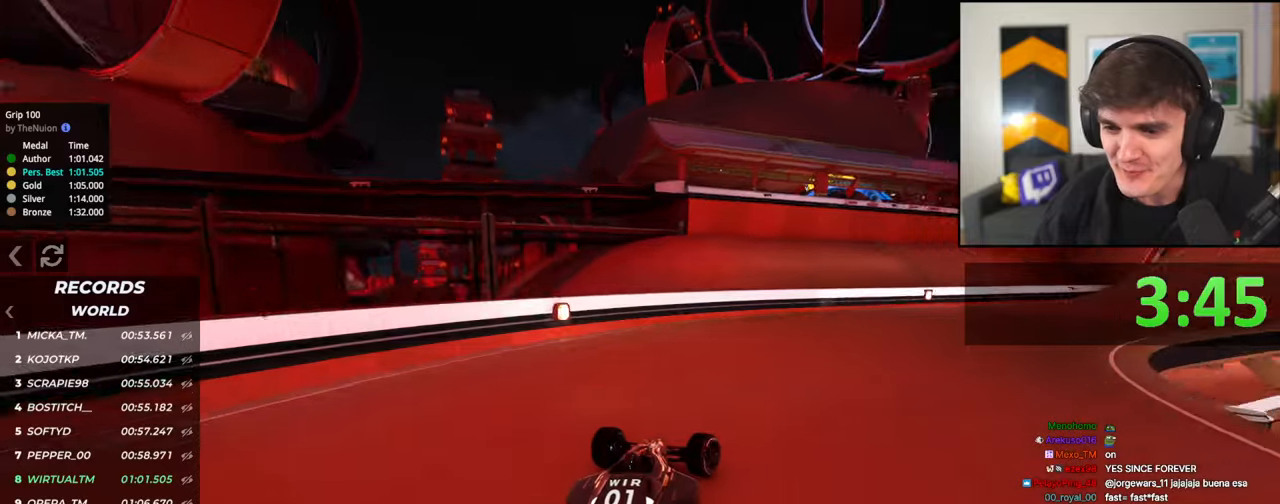
{"keys": ["up"], "events": [[417, "right", "up"]]}
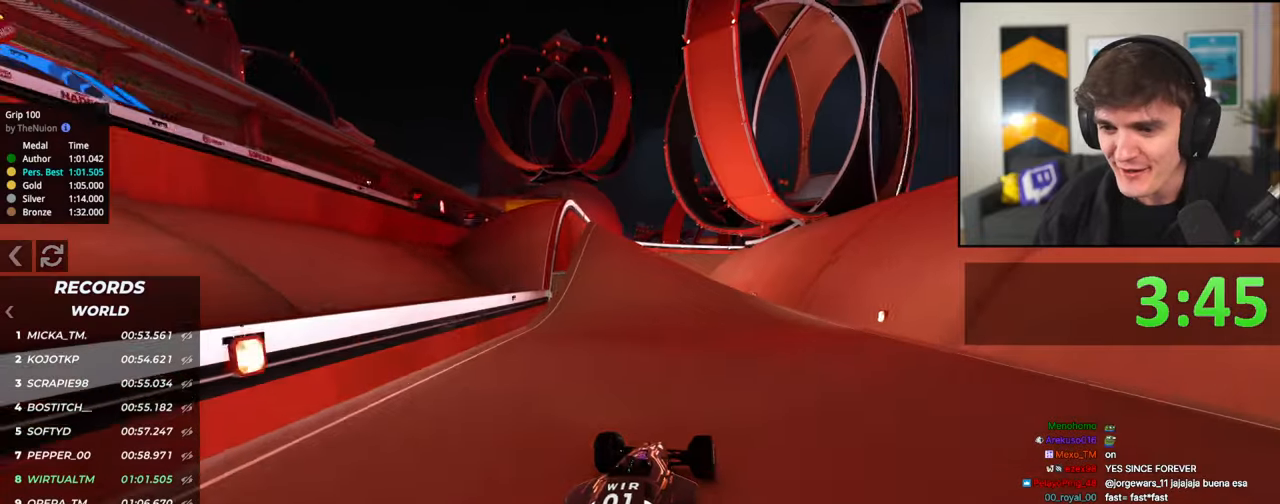
{"keys": ["right", "up"], "events": [[200, "left", "down"], [433, "left", "up"], [483, "right", "down"]]}
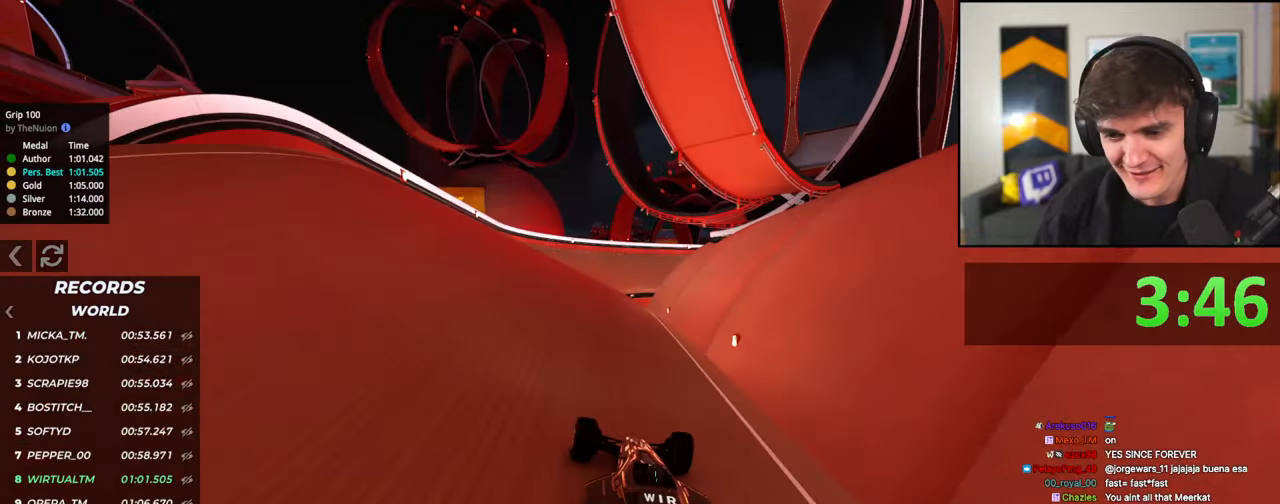
{"keys": ["up"], "events": [[67, "right", "up"]]}
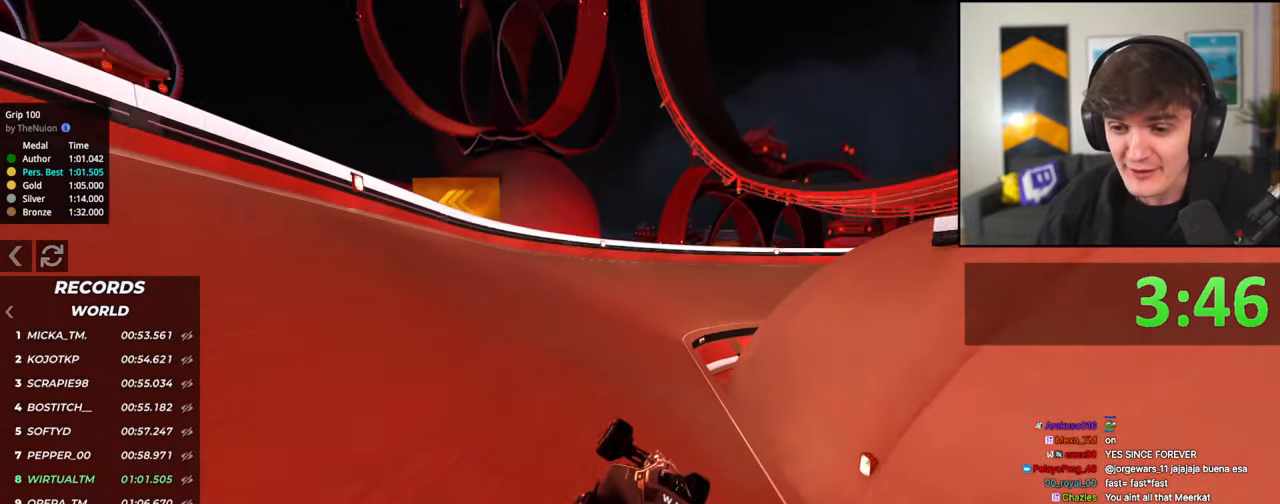
{"keys": ["right", "up"], "events": [[367, "right", "down"]]}
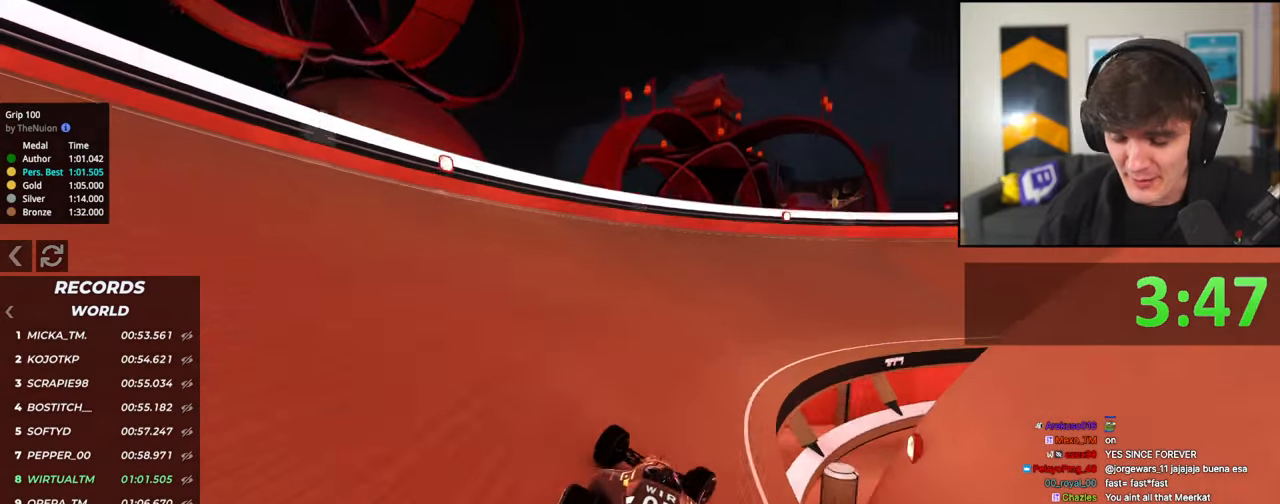
{"keys": ["right", "up"], "events": [[200, "right", "up"], [283, "right", "down"]]}
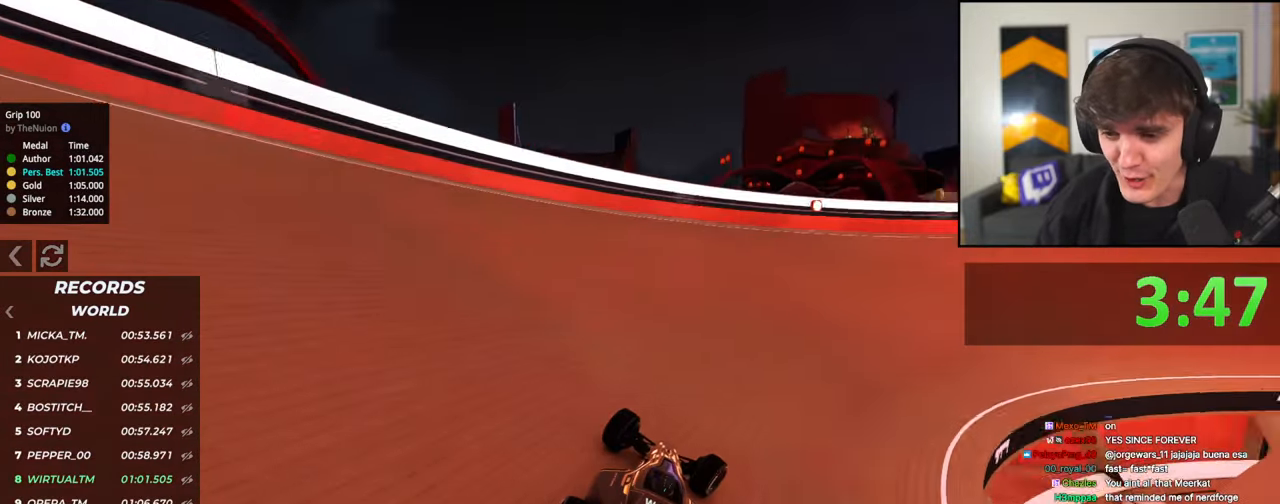
{"keys": ["right", "up"], "events": []}
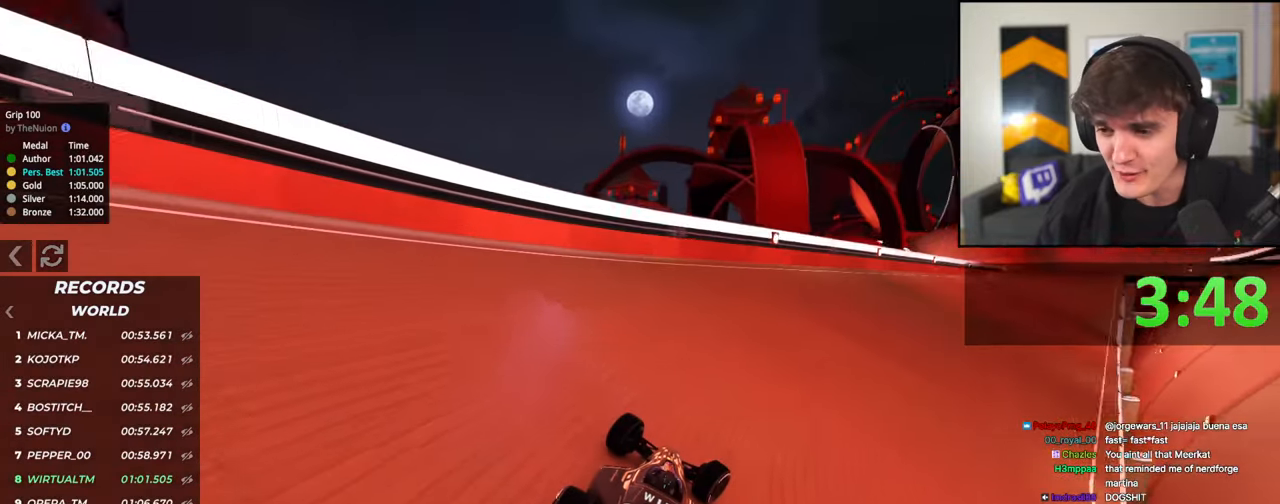
{"keys": ["up"], "events": [[33, "right", "up"]]}
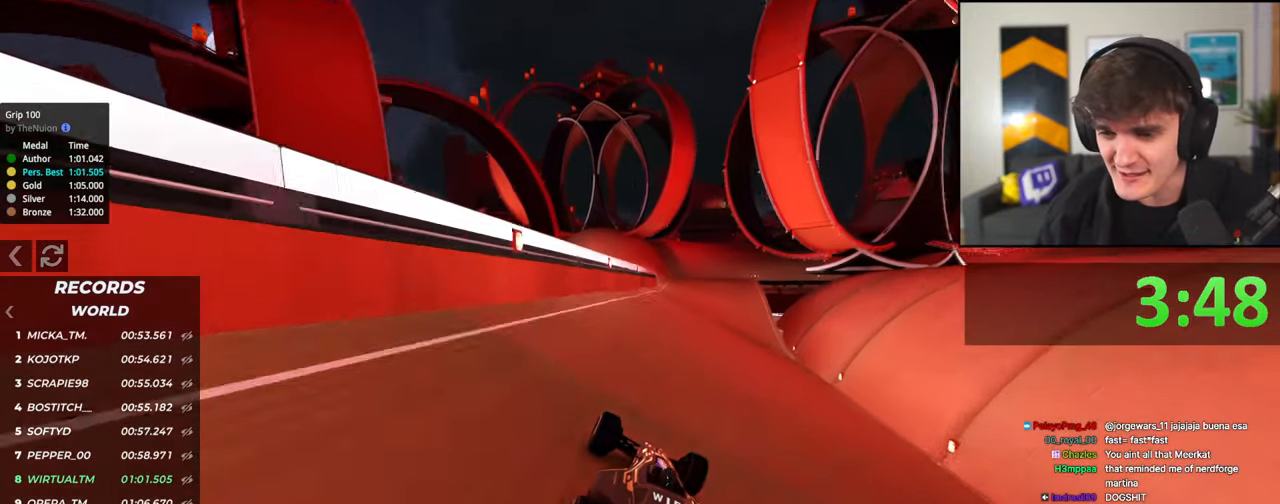
{"keys": ["left", "up"], "events": [[150, "right", "down"], [233, "right", "up"], [467, "left", "down"]]}
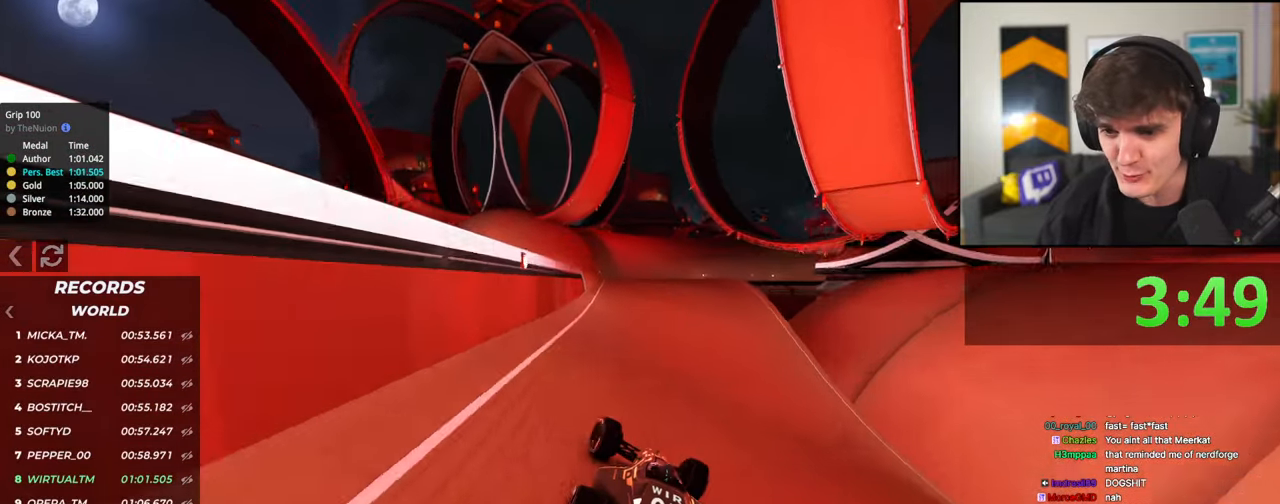
{"keys": ["up"], "events": [[17, "left", "up"], [267, "right", "down"], [300, "right", "up"]]}
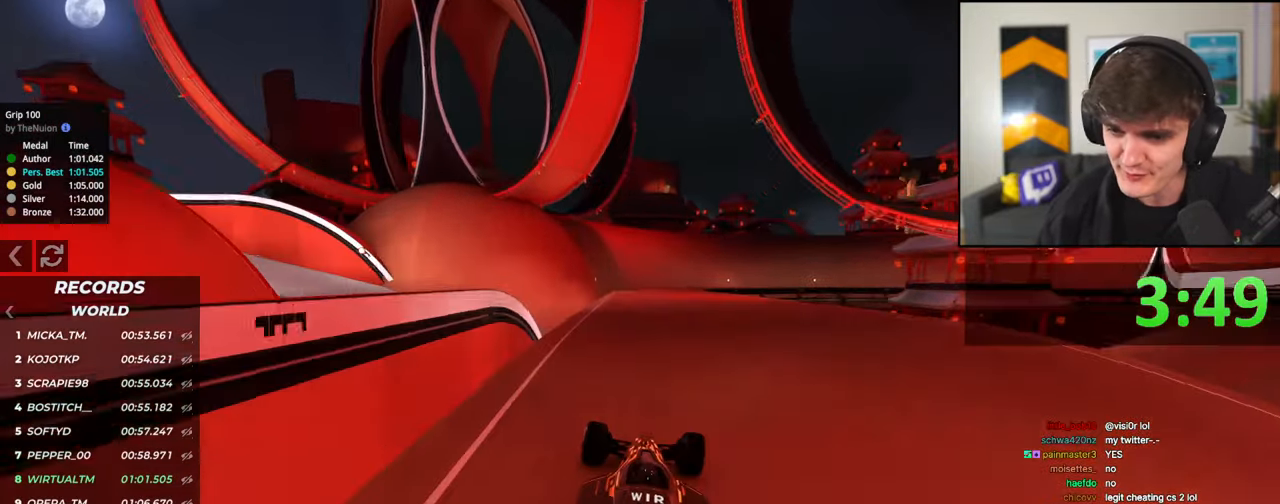
{"keys": ["up"], "events": [[217, "left", "down"], [267, "left", "up"]]}
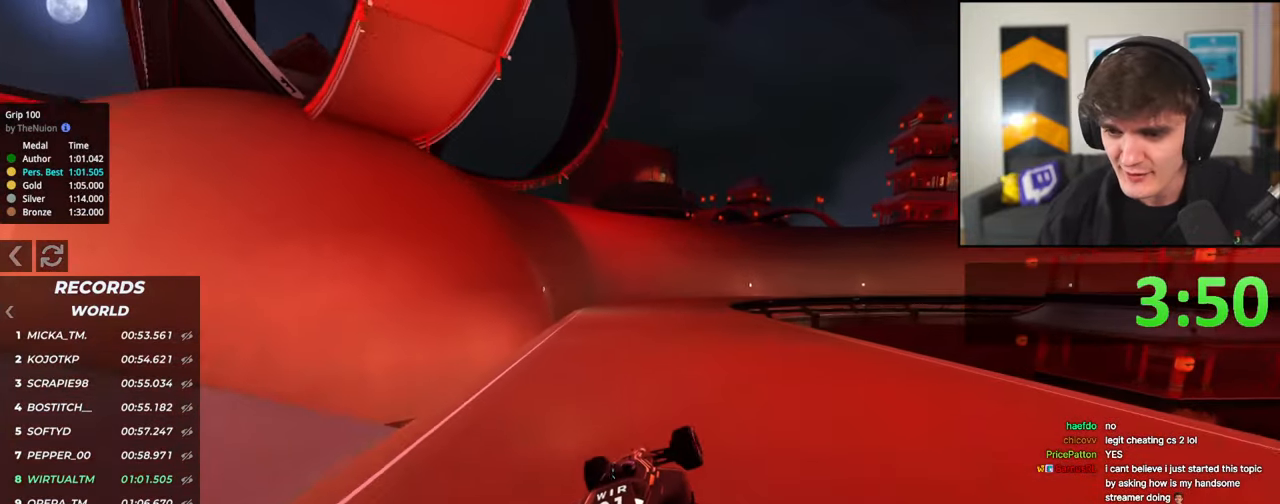
{"keys": ["up"], "events": []}
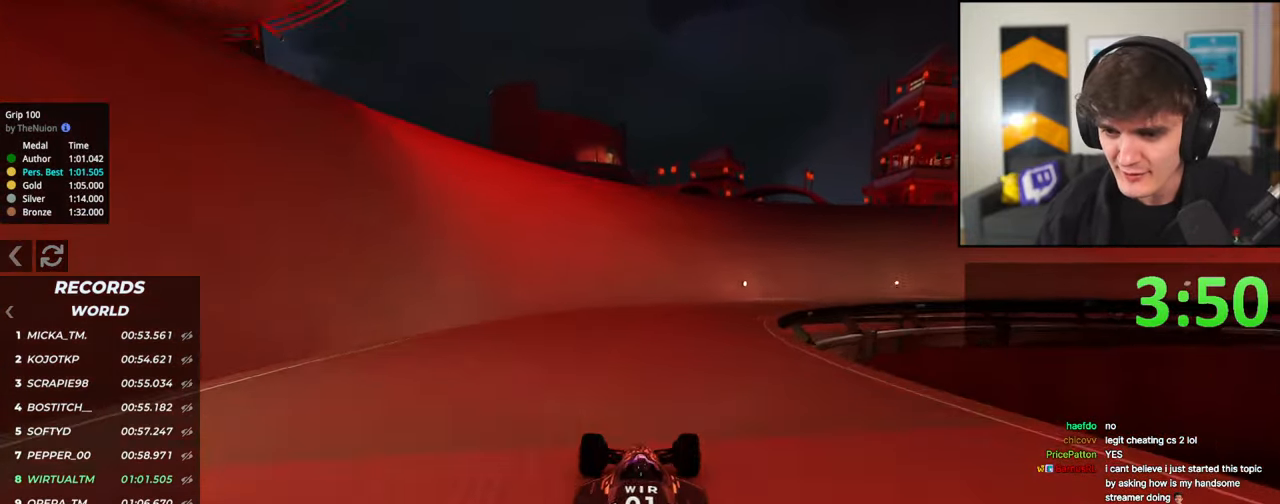
{"keys": ["right", "up"], "events": [[33, "right", "down"], [67, "right", "up"], [167, "right", "down"], [300, "right", "up"], [400, "right", "down"]]}
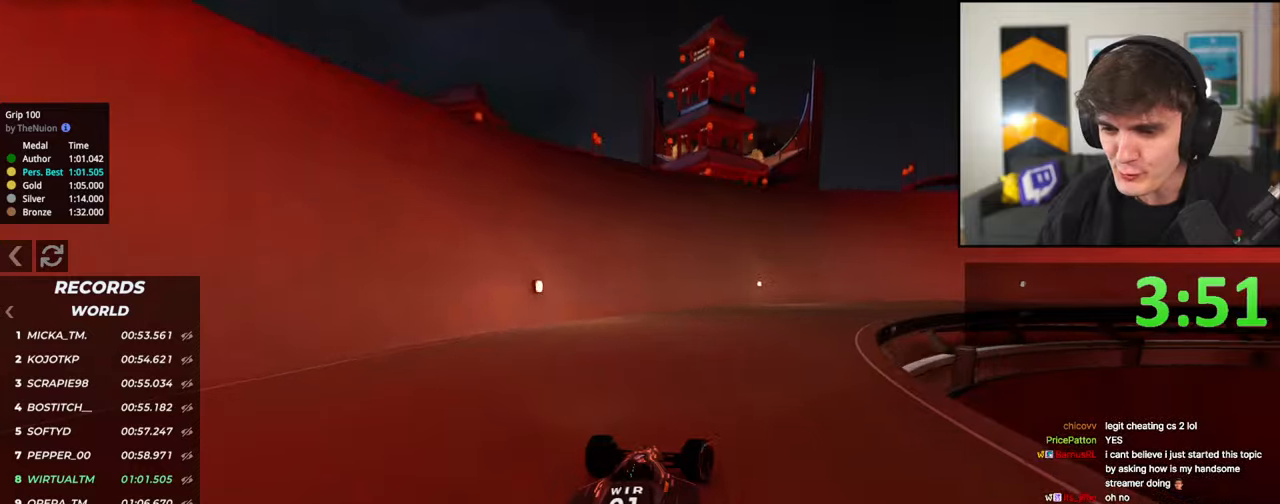
{"keys": ["up"], "events": [[50, "right", "up"], [133, "right", "down"], [267, "right", "up"], [367, "right", "down"], [417, "right", "up"]]}
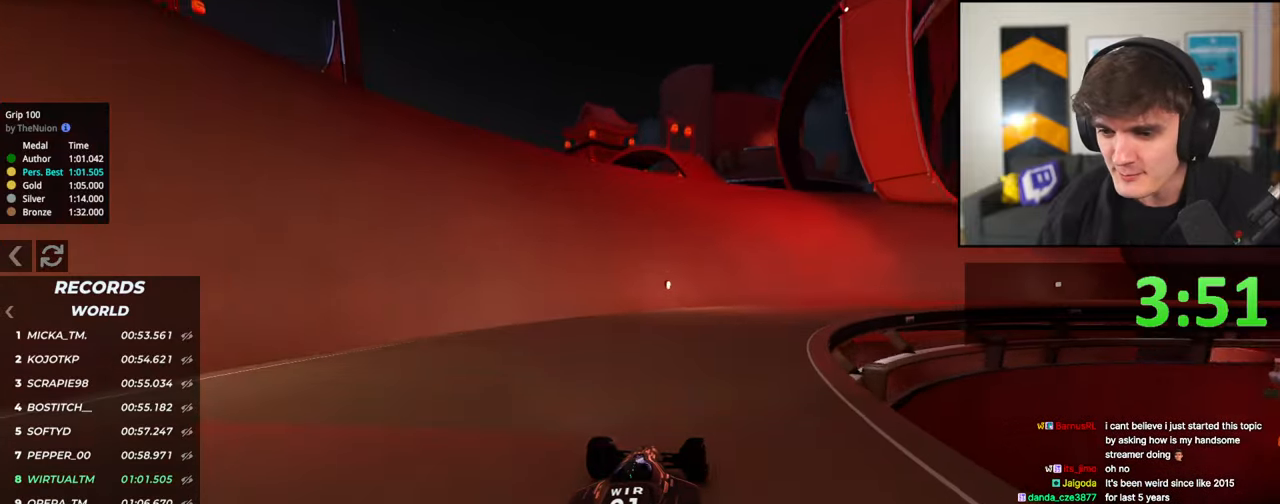
{"keys": ["up"], "events": [[50, "right", "down"], [200, "right", "up"], [233, "right", "down"], [433, "right", "up"]]}
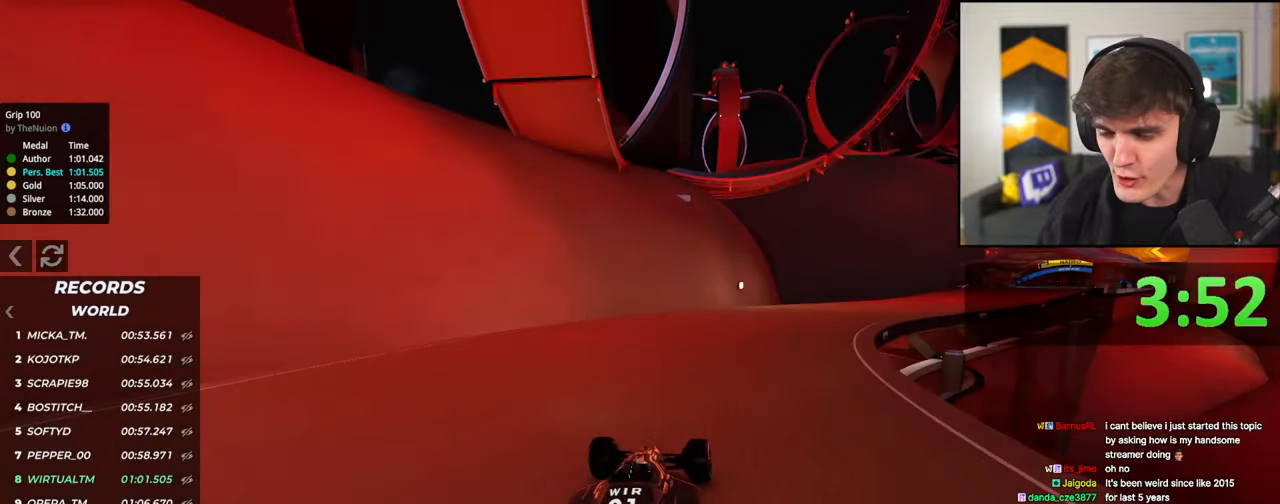
{"keys": ["up"], "events": [[17, "right", "down"], [117, "right", "up"], [217, "right", "down"], [350, "right", "up"]]}
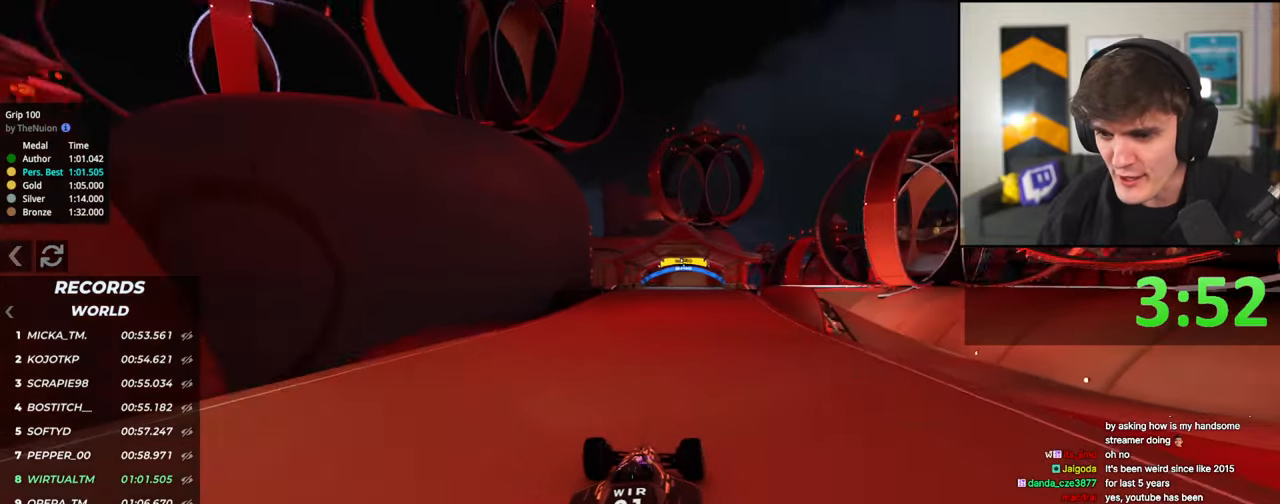
{"keys": ["up"], "events": []}
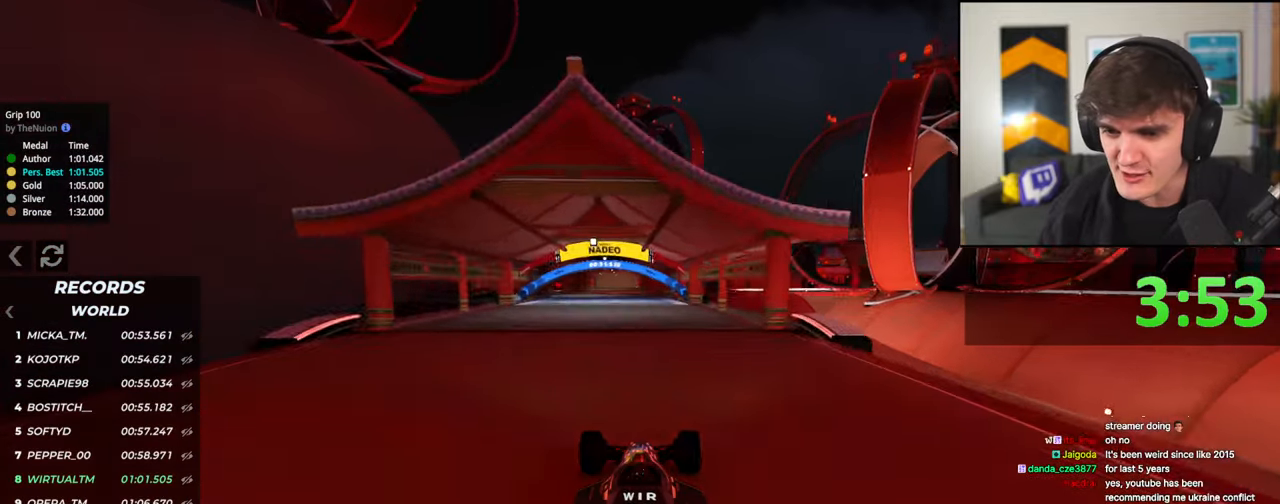
{"keys": ["up"], "events": []}
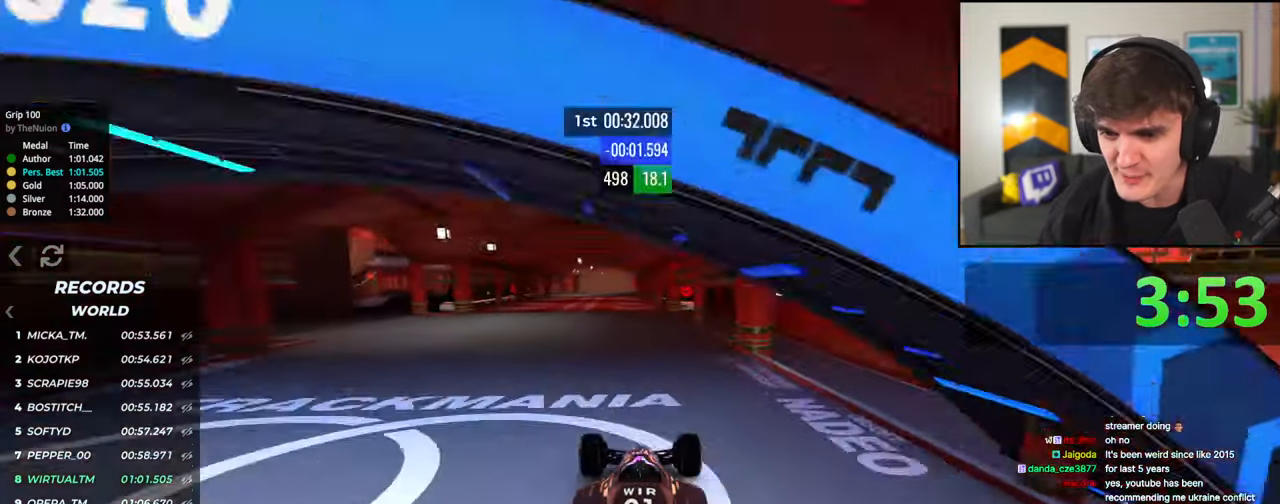
{"keys": ["up"], "events": [[17, "left", "down"], [117, "left", "up"]]}
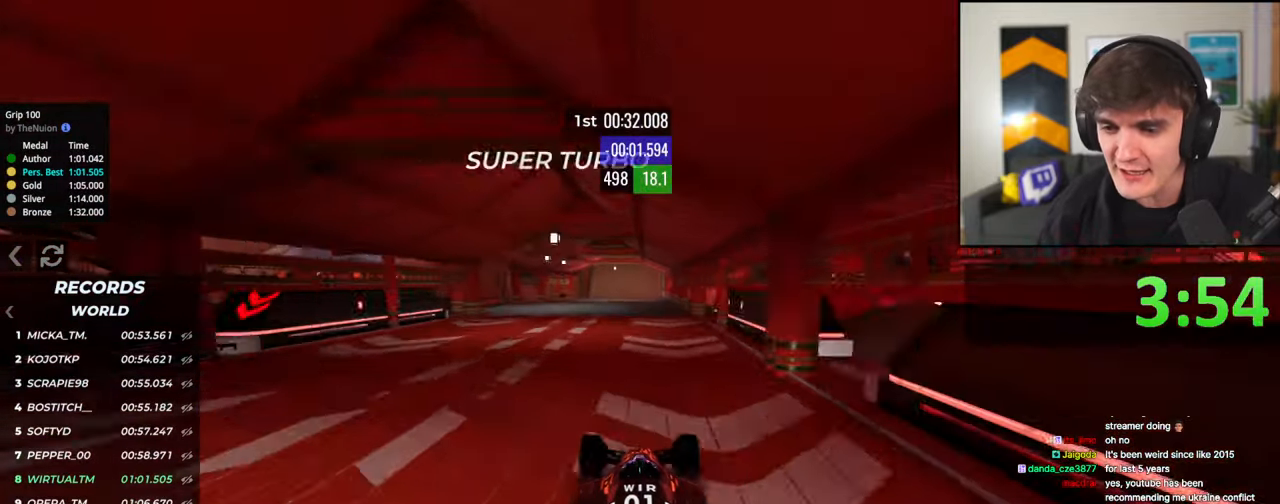
{"keys": ["up"], "events": []}
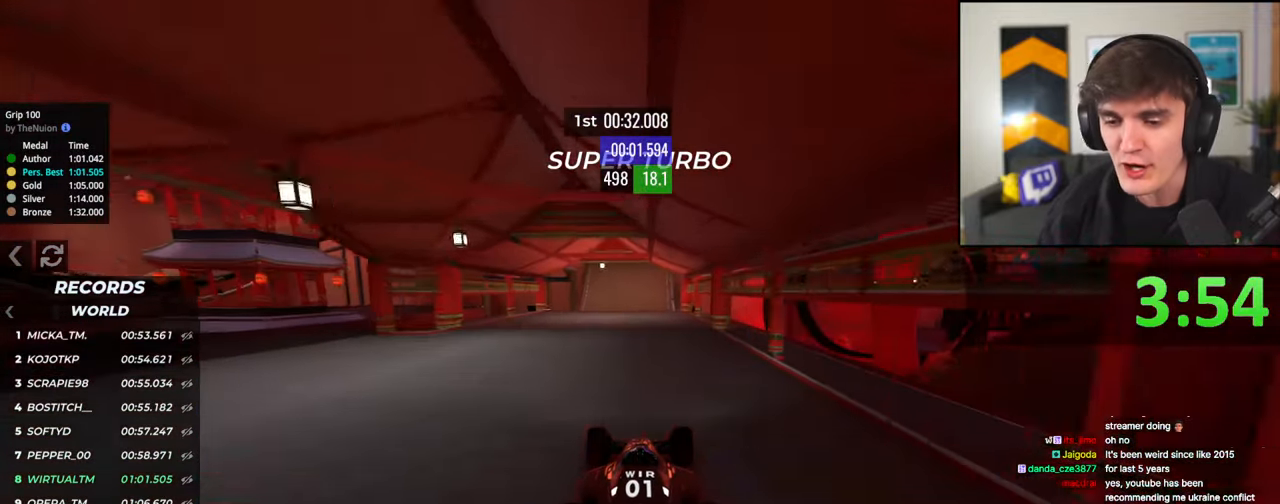
{"keys": ["up"], "events": []}
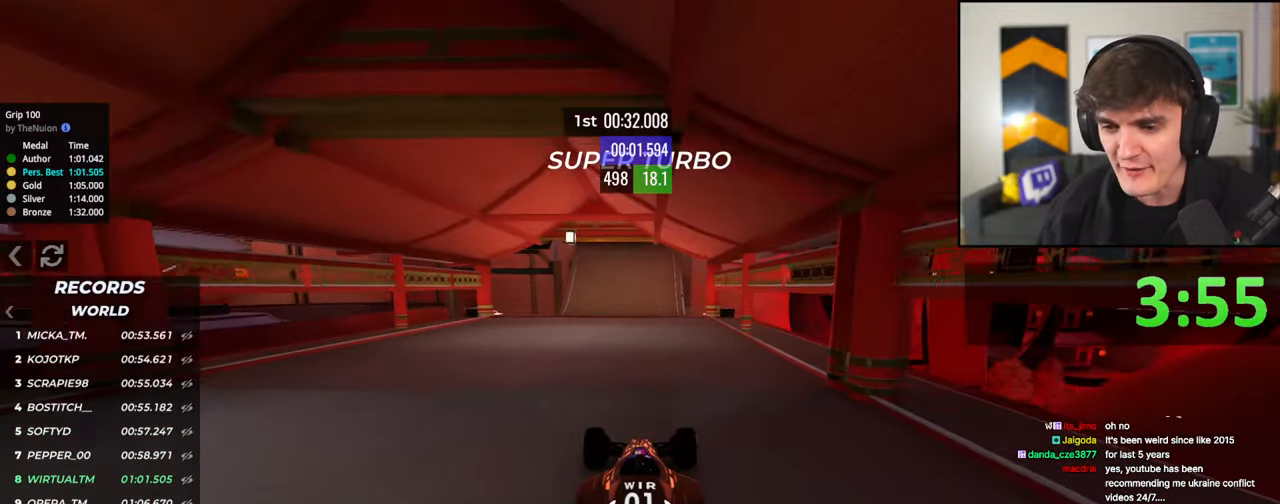
{"keys": ["up"], "events": []}
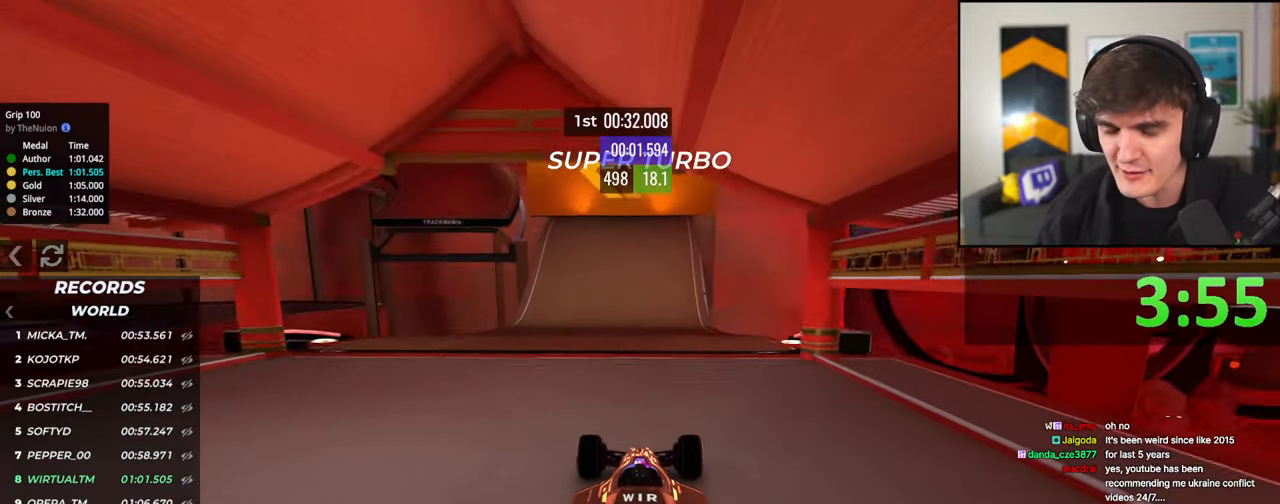
{"keys": ["left", "up"], "events": [[500, "left", "down"]]}
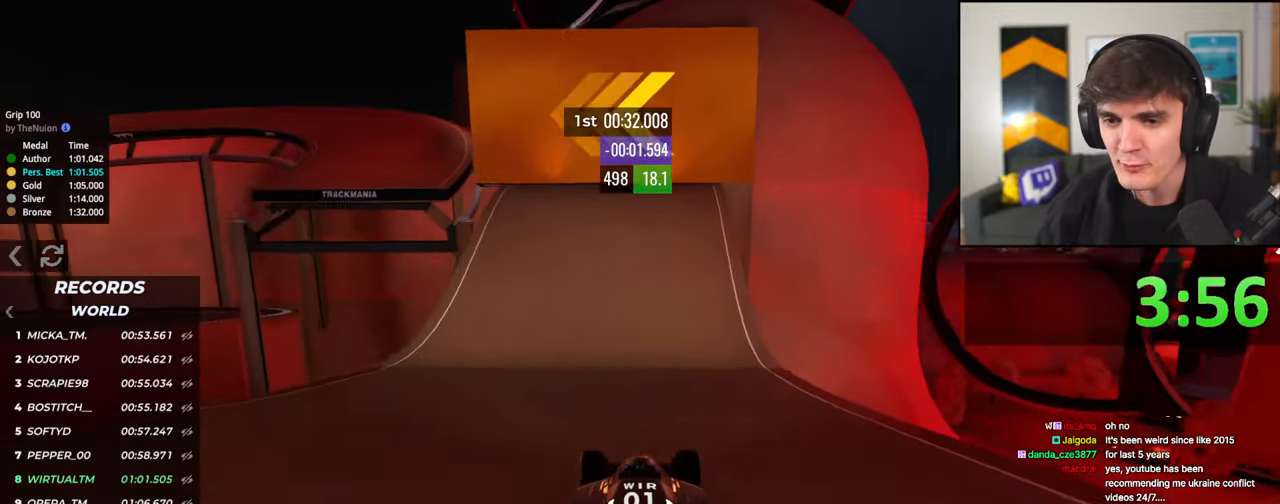
{"keys": ["right", "up"], "events": [[383, "left", "up"], [483, "right", "down"]]}
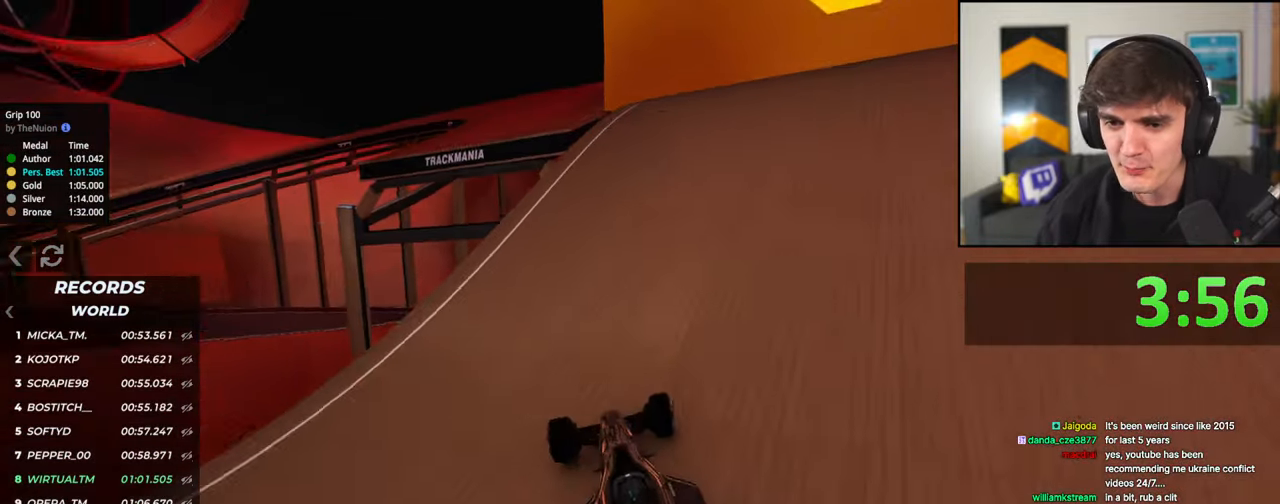
{"keys": ["left", "up"], "events": [[67, "right", "up"], [300, "left", "down"], [350, "left", "up"], [500, "left", "down"]]}
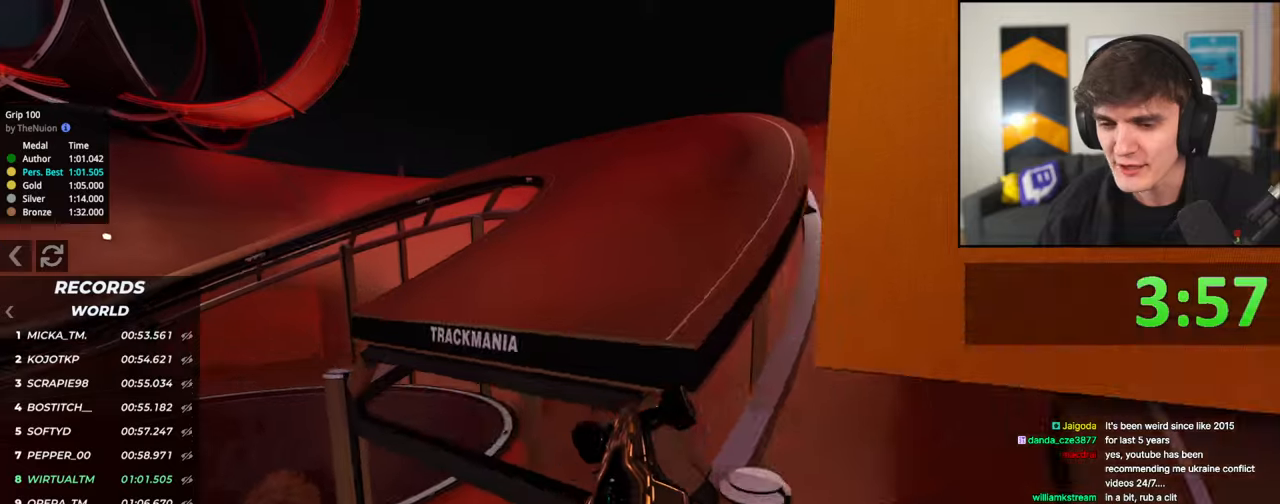
{"keys": ["up"], "events": [[500, "left", "up"]]}
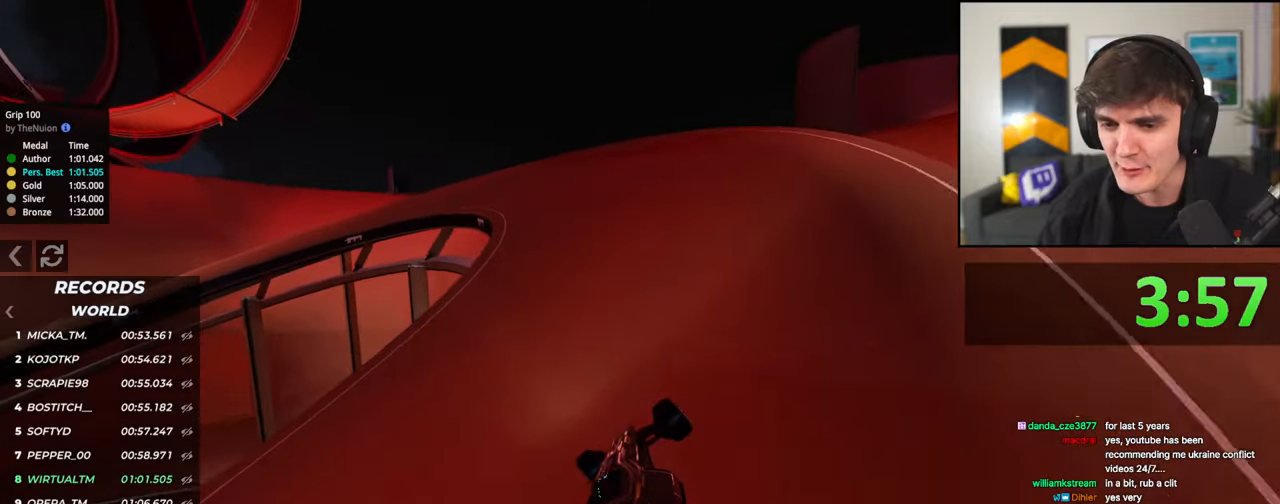
{"keys": ["up"], "events": [[200, "left", "down"], [283, "left", "up"]]}